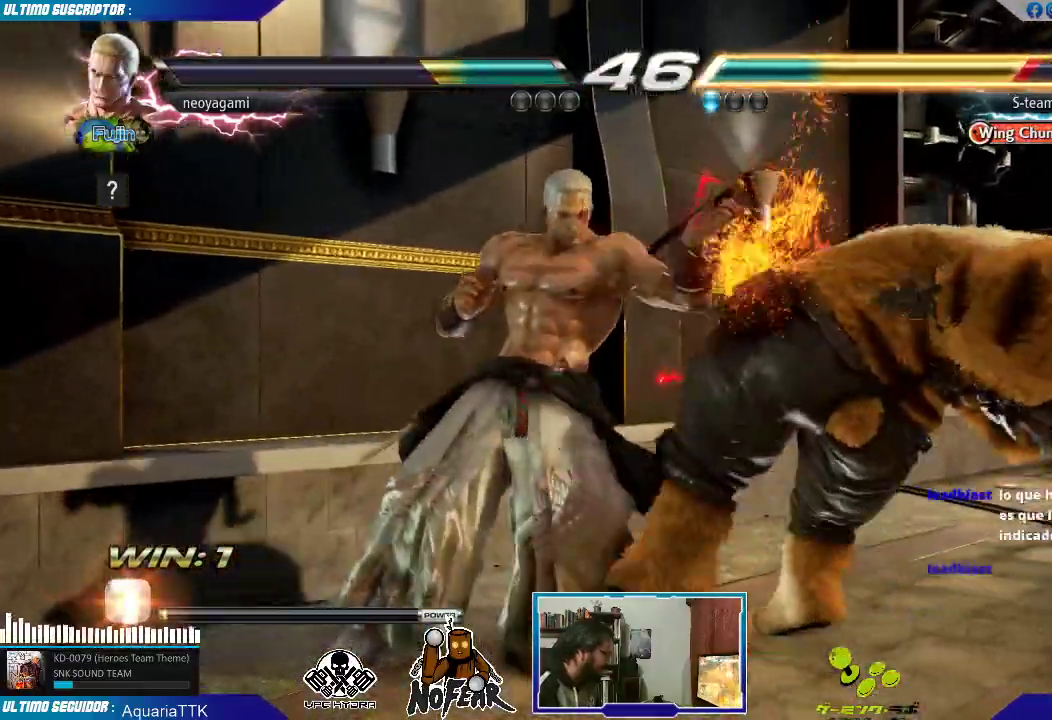
Gameplay with a controller (arcade stick); each line is a JSON object with the inputs held at the frame after it (dt_ms = milliseconds from this image to that frame). "events" lists button and stick changes between this image and that frame as [ms after this image, input, new state], when the widget could be followed in between. Not read: L3 R3.
{"dt_ms": 1000, "buttons": ["SQUARE"], "left_stick": "center"}
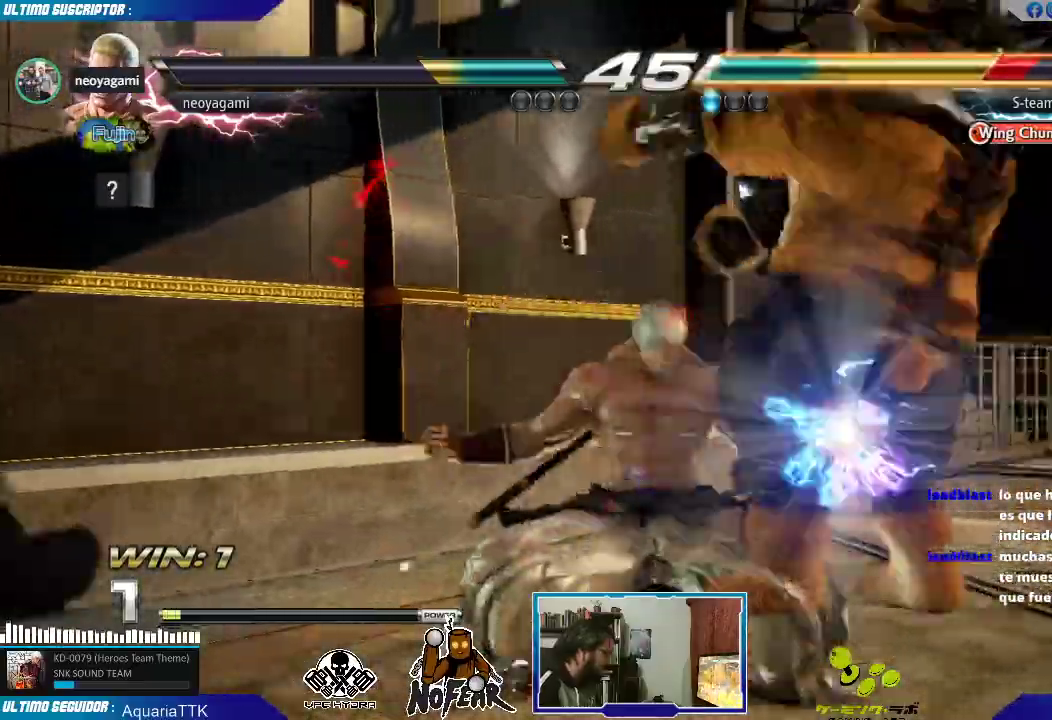
{"dt_ms": 500, "buttons": [], "left_stick": "center", "events": [[50, "SQUARE", "up"], [100, "SQUARE", "down"], [183, "SQUARE", "up"], [200, "SQUARE", "down"], [300, "SQUARE", "up"]]}
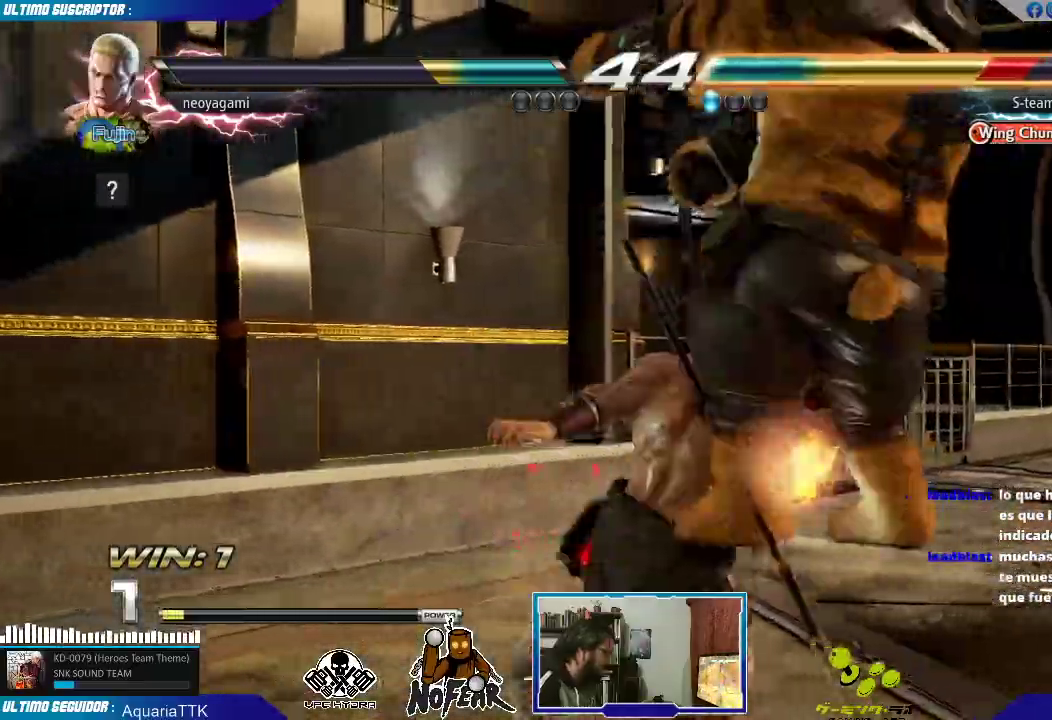
{"dt_ms": 500, "buttons": [], "left_stick": "center", "events": []}
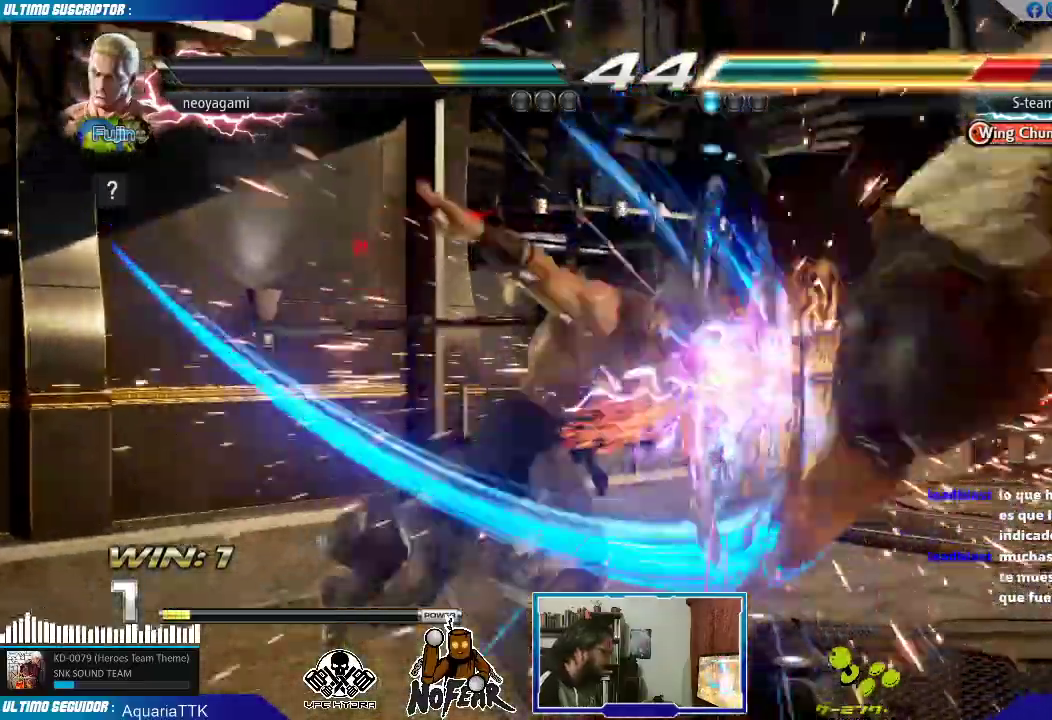
{"dt_ms": 500, "buttons": [], "left_stick": "center", "events": [[267, "left_stick", "right"], [333, "left_stick", "center"], [400, "left_stick", "right"], [450, "left_stick", "center"]]}
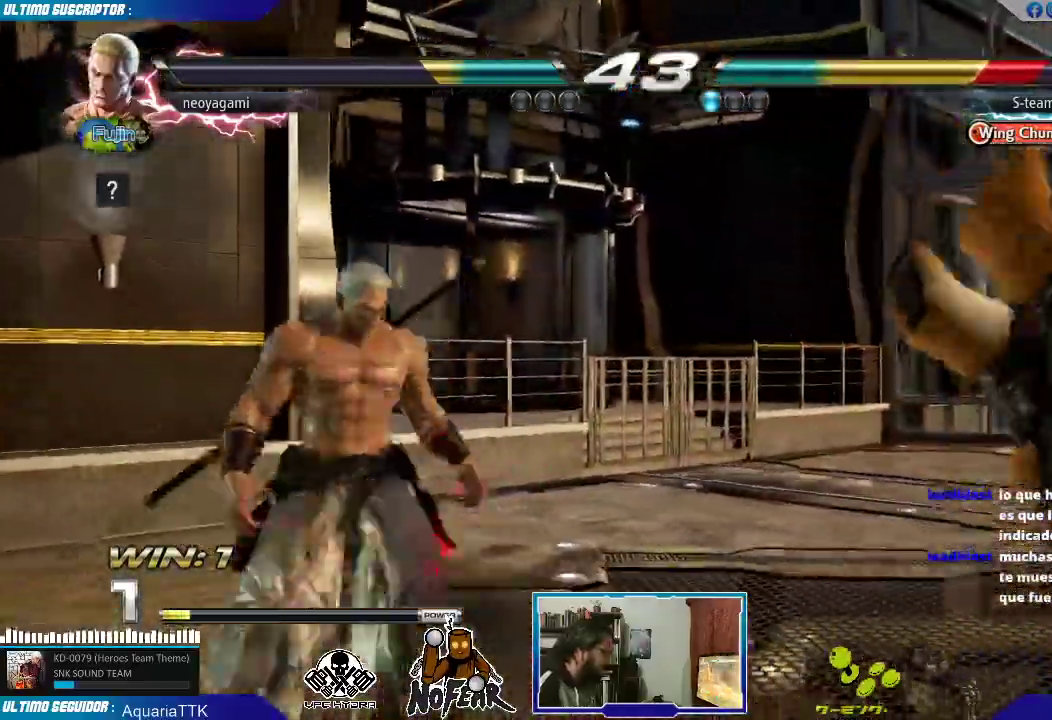
{"dt_ms": 500, "buttons": [], "left_stick": "right", "events": [[17, "left_stick", "right"], [233, "left_stick", "center"], [267, "SQUARE", "down"], [300, "SQUARE", "up"], [367, "left_stick", "right"], [400, "L1", "down"], [450, "L1", "up"]]}
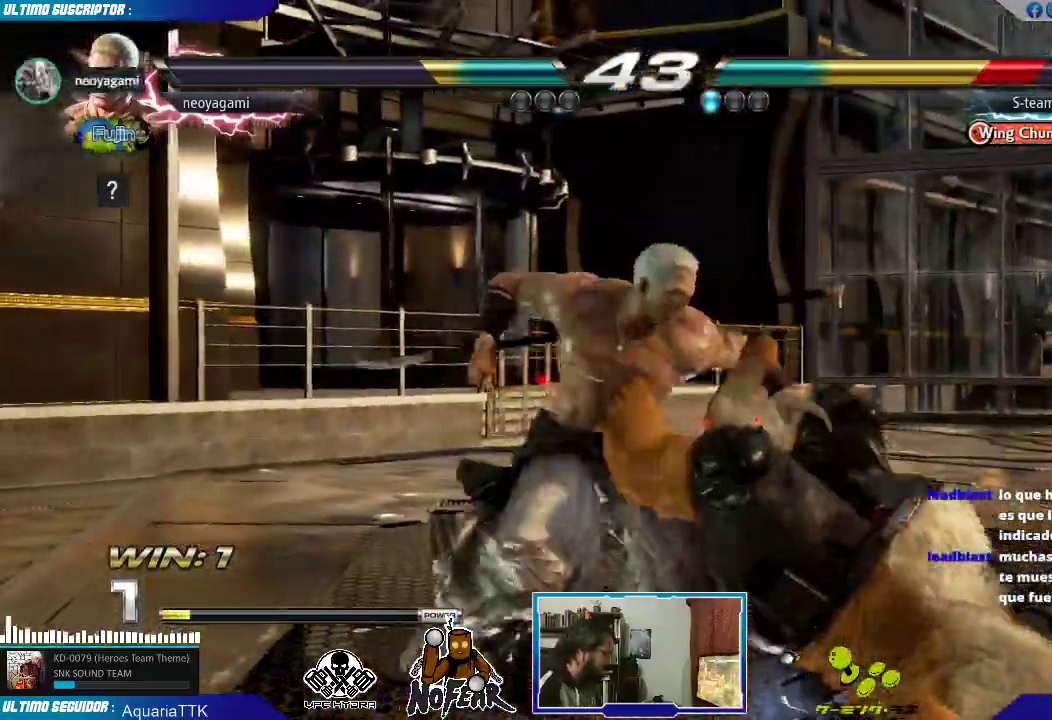
{"dt_ms": 1000, "buttons": ["L2"], "left_stick": "center"}
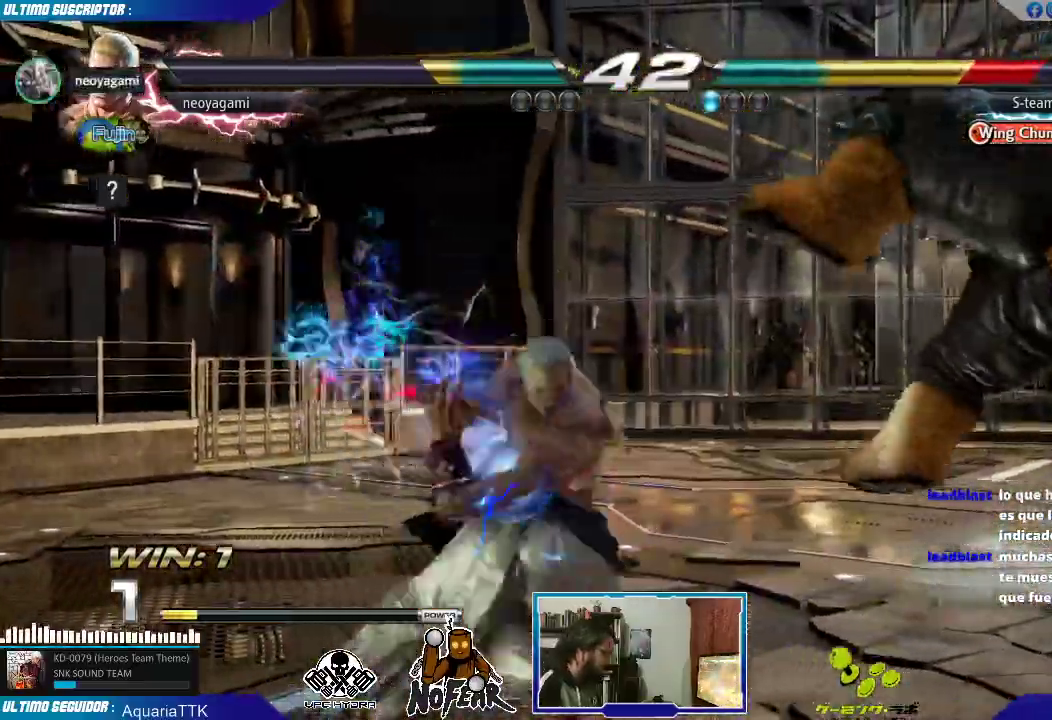
{"dt_ms": 500, "buttons": [], "left_stick": "center", "events": [[400, "L2", "up"]]}
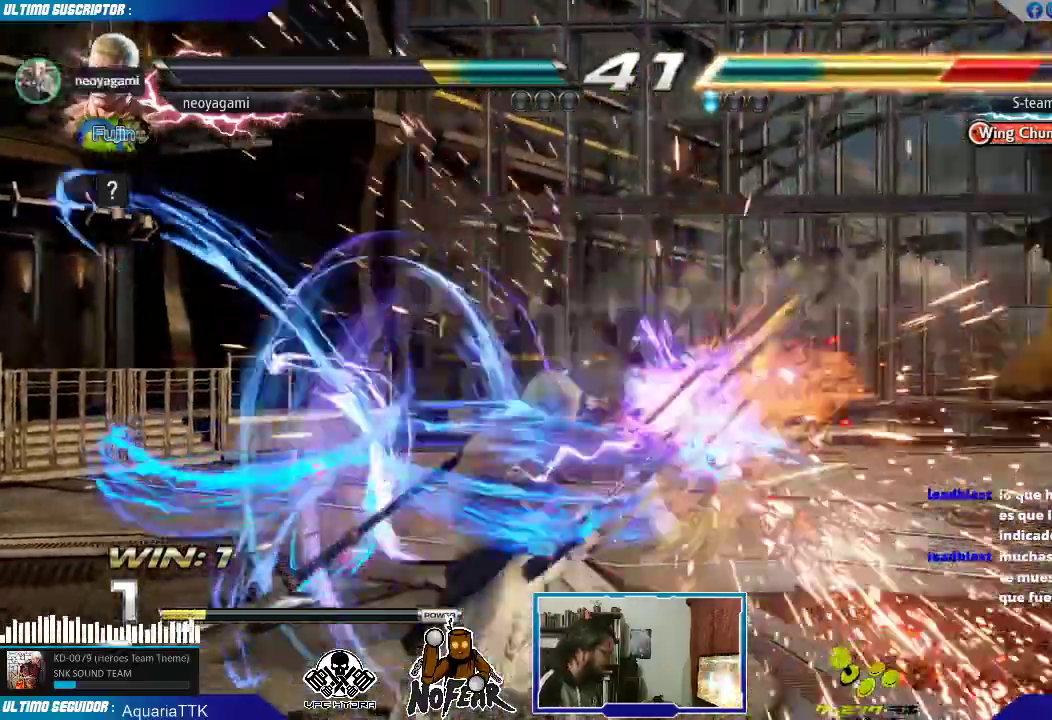
{"dt_ms": 500, "buttons": [], "left_stick": "right", "events": [[250, "left_stick", "right"], [317, "left_stick", "center"], [383, "left_stick", "right"]]}